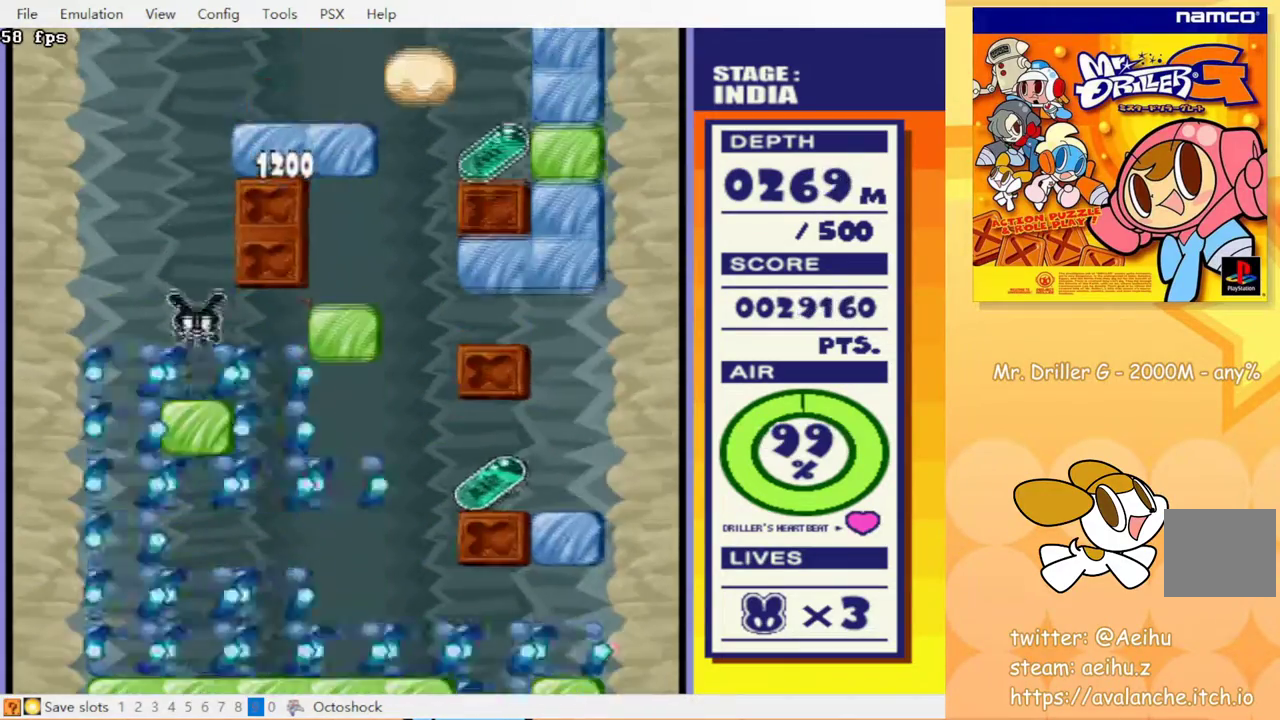
Gameplay with a controller (PlayStation layout); each line is a JSON object with the inputs held at the frame after it. "events" lists button and stick changes between this image and that frame as [ms after this image, input, new state], when the widget could be followed in between. Not read: left_stick right_stick.
{"buttons": ["CIRCLE", "DPAD_DOWN"], "events": [[50, "CROSS", "up"], [100, "CIRCLE", "down"], [117, "CROSS", "down"], [167, "CIRCLE", "up"], [233, "CIRCLE", "down"], [300, "CIRCLE", "up"], [483, "CIRCLE", "down"], [500, "CROSS", "up"]]}
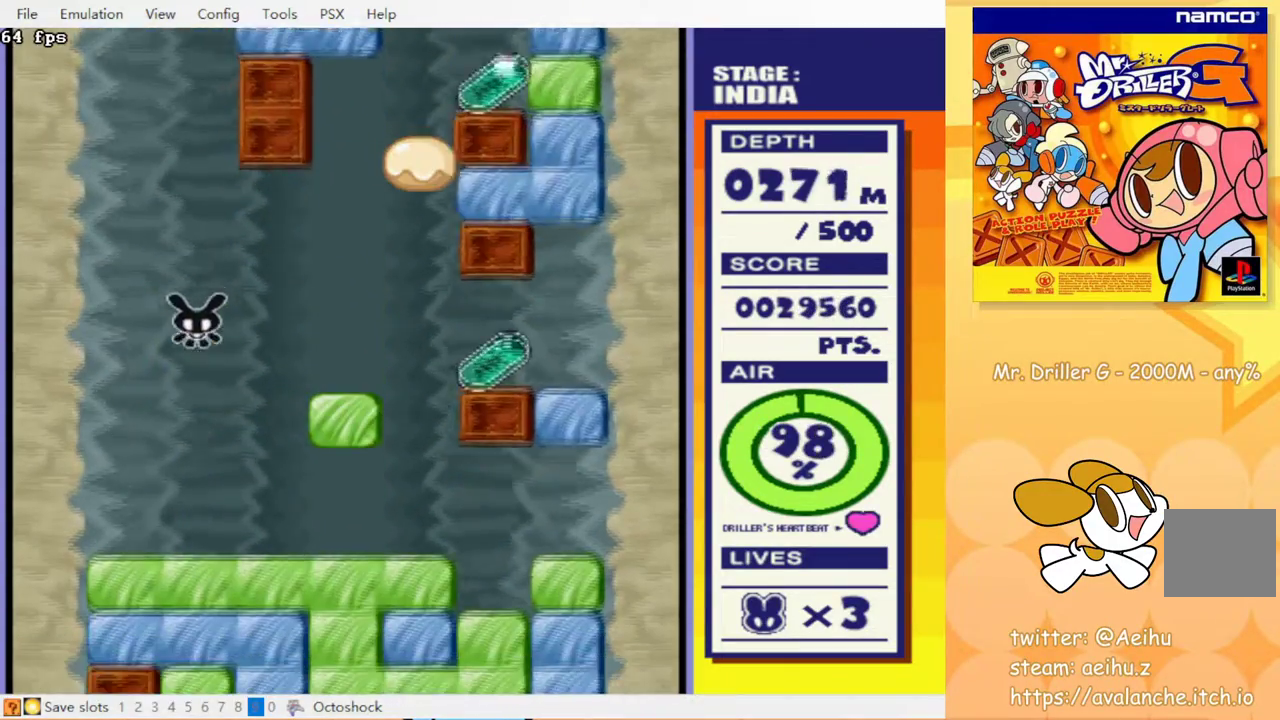
{"buttons": ["DPAD_DOWN"], "events": [[50, "CIRCLE", "up"], [117, "DPAD_RIGHT", "down"], [200, "CROSS", "down"], [200, "DPAD_RIGHT", "up"], [300, "CROSS", "up"], [333, "DPAD_RIGHT", "down"], [400, "CROSS", "down"], [400, "DPAD_RIGHT", "up"], [500, "CROSS", "up"]]}
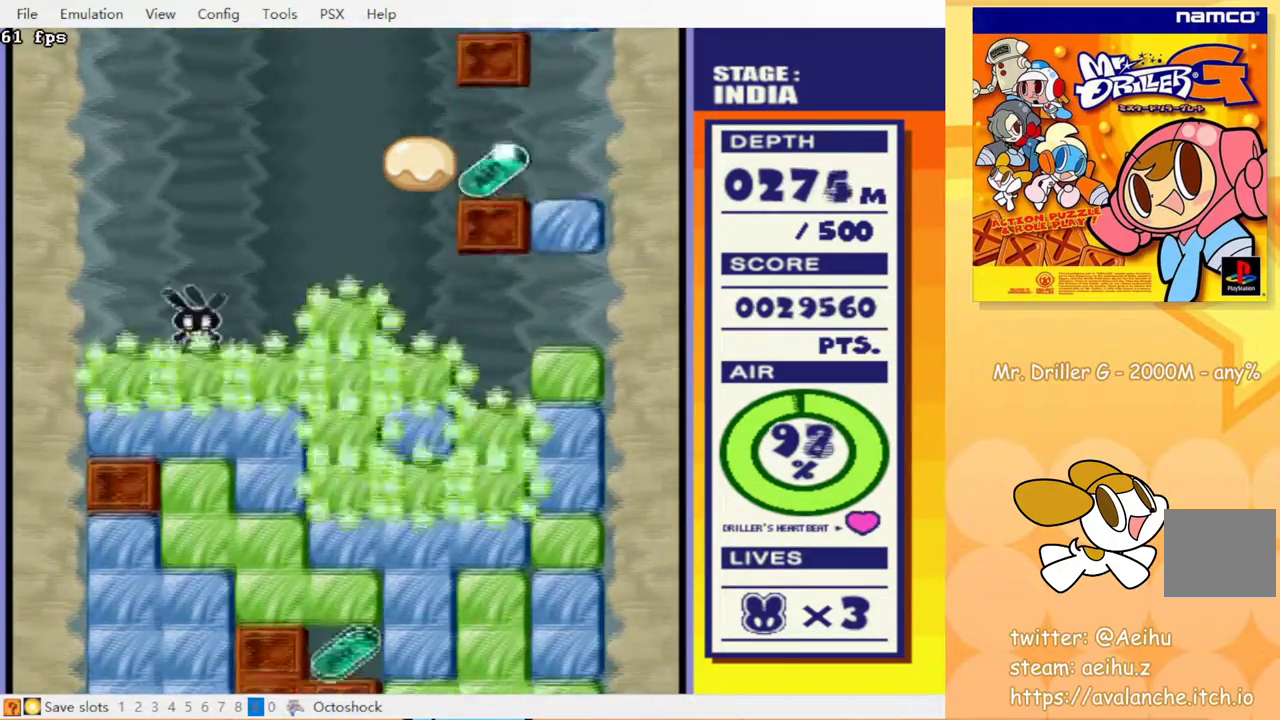
{"buttons": ["CIRCLE", "DPAD_DOWN"], "events": [[67, "CROSS", "down"], [100, "CIRCLE", "down"], [133, "CROSS", "up"], [167, "CIRCLE", "up"], [217, "CROSS", "down"], [283, "DPAD_RIGHT", "down"], [300, "CROSS", "up"], [417, "CROSS", "down"], [417, "DPAD_RIGHT", "up"], [433, "CIRCLE", "down"], [483, "CROSS", "up"]]}
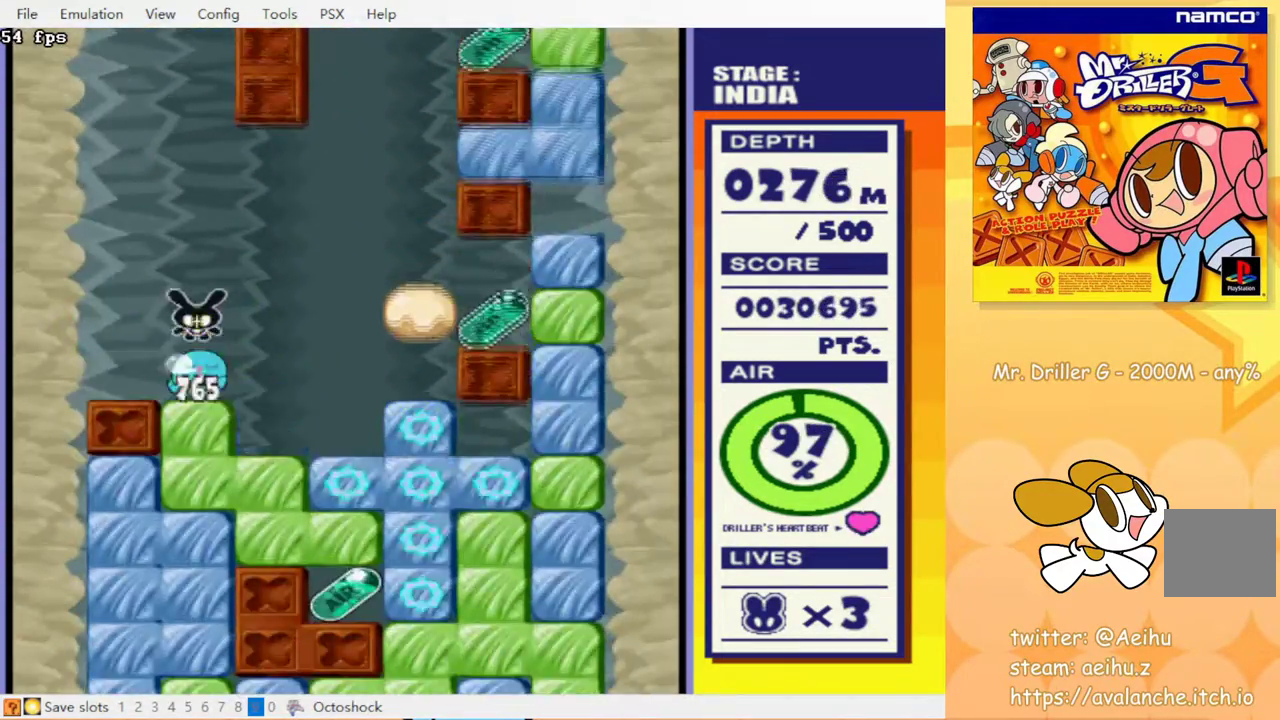
{"buttons": ["CROSS", "DPAD_DOWN", "DPAD_RIGHT"], "events": [[33, "CIRCLE", "up"], [33, "DPAD_RIGHT", "down"], [67, "DPAD_RIGHT", "up"], [83, "CROSS", "down"], [133, "CIRCLE", "down"], [183, "CROSS", "up"], [200, "CIRCLE", "up"], [217, "CROSS", "down"], [283, "DPAD_RIGHT", "down"], [317, "CROSS", "up"], [333, "CIRCLE", "down"], [350, "DPAD_RIGHT", "up"], [367, "DPAD_RIGHT", "down"], [383, "DPAD_RIGHT", "up"], [450, "DPAD_RIGHT", "down"], [467, "CIRCLE", "up"], [500, "CROSS", "down"]]}
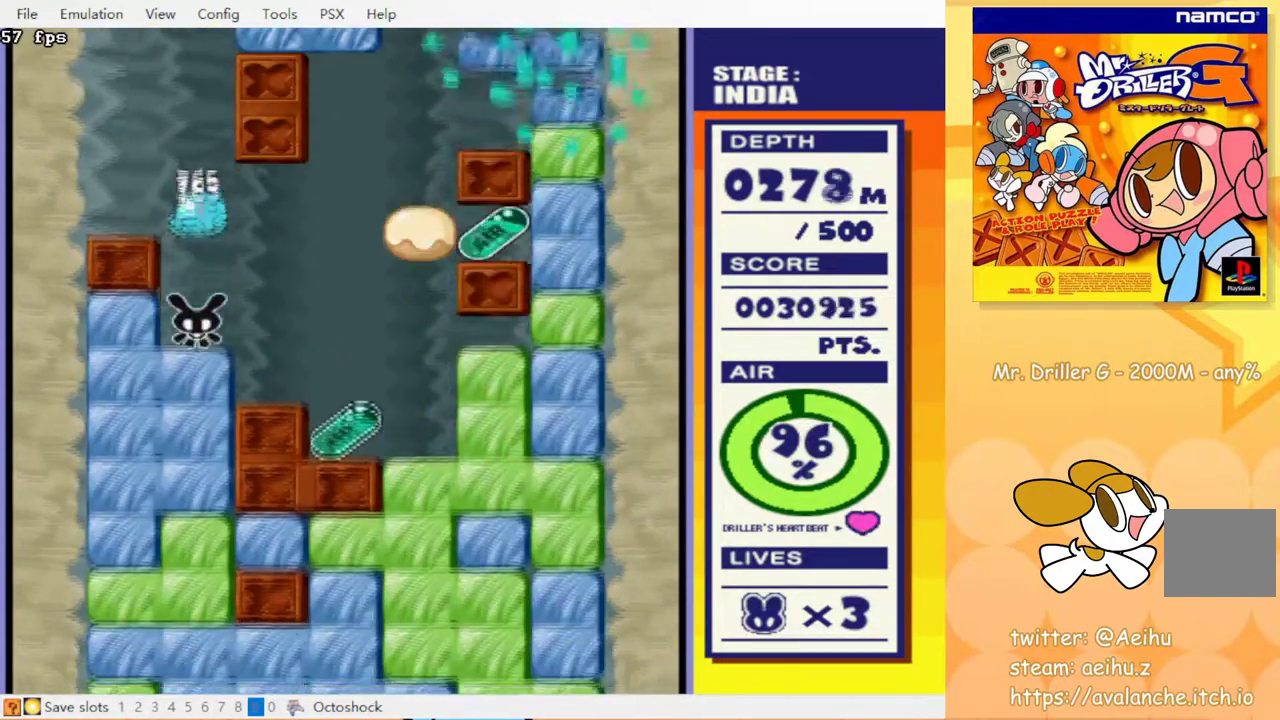
{"buttons": ["DPAD_DOWN", "DPAD_RIGHT"], "events": [[67, "CROSS", "up"], [83, "CROSS", "down"], [100, "CIRCLE", "down"], [100, "DPAD_RIGHT", "up"], [167, "CROSS", "up"], [183, "DPAD_RIGHT", "down"], [200, "CIRCLE", "up"], [233, "CROSS", "down"], [350, "CROSS", "up"], [367, "CIRCLE", "down"], [367, "DPAD_RIGHT", "up"], [433, "DPAD_RIGHT", "down"], [450, "CIRCLE", "up"]]}
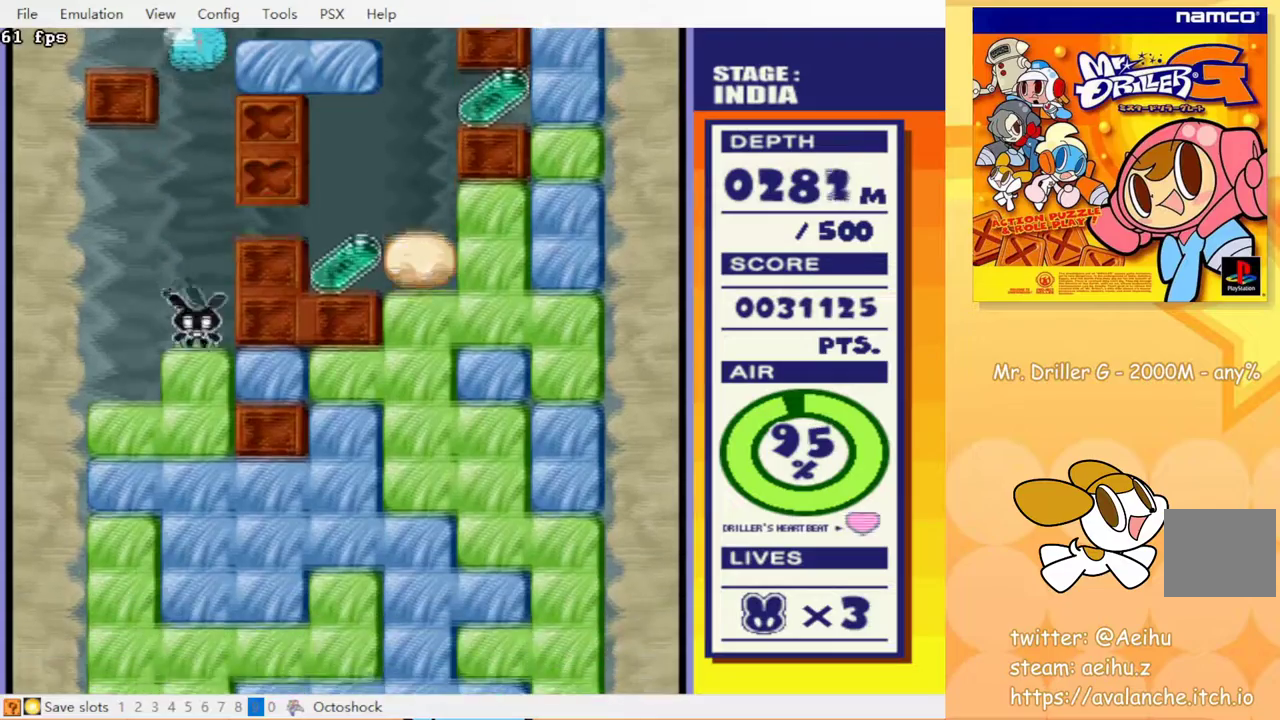
{"buttons": ["CROSS", "DPAD_DOWN", "DPAD_RIGHT"], "events": [[17, "CROSS", "down"], [50, "DPAD_RIGHT", "up"], [67, "CIRCLE", "down"], [100, "CROSS", "up"], [150, "CIRCLE", "up"], [200, "CROSS", "down"], [200, "DPAD_RIGHT", "down"], [267, "CROSS", "up"], [300, "DPAD_RIGHT", "up"], [317, "CIRCLE", "down"], [400, "CIRCLE", "up"], [400, "DPAD_RIGHT", "down"], [467, "CROSS", "down"]]}
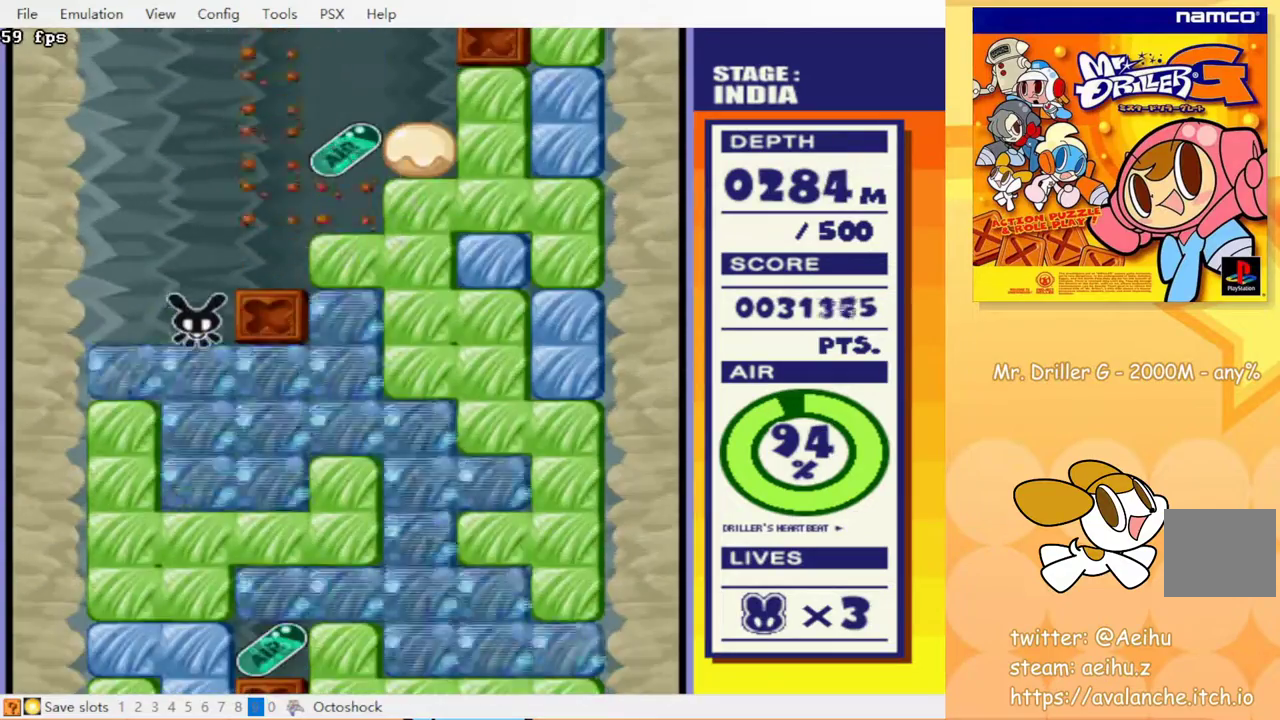
{"buttons": ["CROSS", "DPAD_DOWN"], "events": [[17, "DPAD_RIGHT", "up"], [83, "CROSS", "up"], [133, "CIRCLE", "down"], [133, "DPAD_RIGHT", "down"], [200, "CIRCLE", "up"], [200, "CROSS", "down"], [267, "DPAD_RIGHT", "up"], [350, "DPAD_RIGHT", "down"], [383, "CIRCLE", "down"], [400, "CROSS", "up"], [433, "CIRCLE", "up"], [483, "DPAD_RIGHT", "up"], [500, "CROSS", "down"]]}
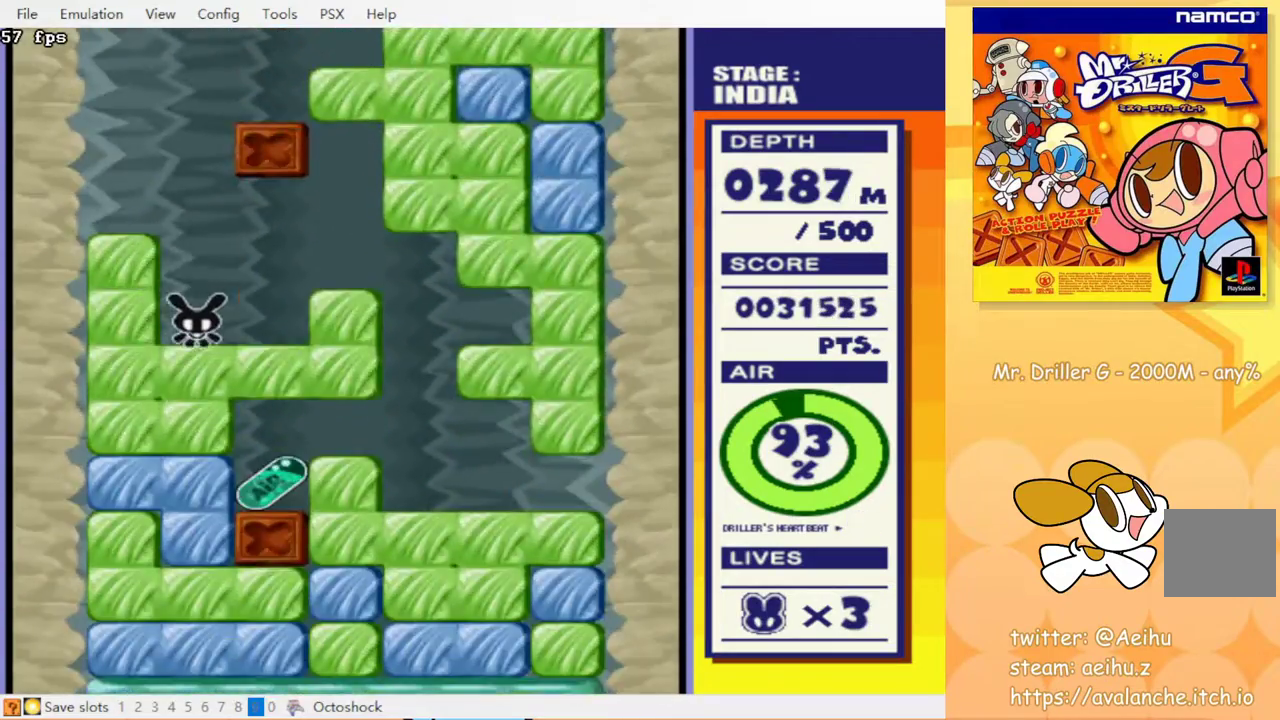
{"buttons": ["CROSS", "CIRCLE", "DPAD_DOWN"], "events": [[83, "DPAD_RIGHT", "down"], [100, "CIRCLE", "down"], [117, "CROSS", "up"], [133, "CIRCLE", "up"], [183, "CROSS", "down"], [217, "CROSS", "up"], [217, "DPAD_RIGHT", "up"], [333, "CIRCLE", "down"], [350, "DPAD_RIGHT", "down"], [467, "CROSS", "down"], [467, "DPAD_RIGHT", "up"]]}
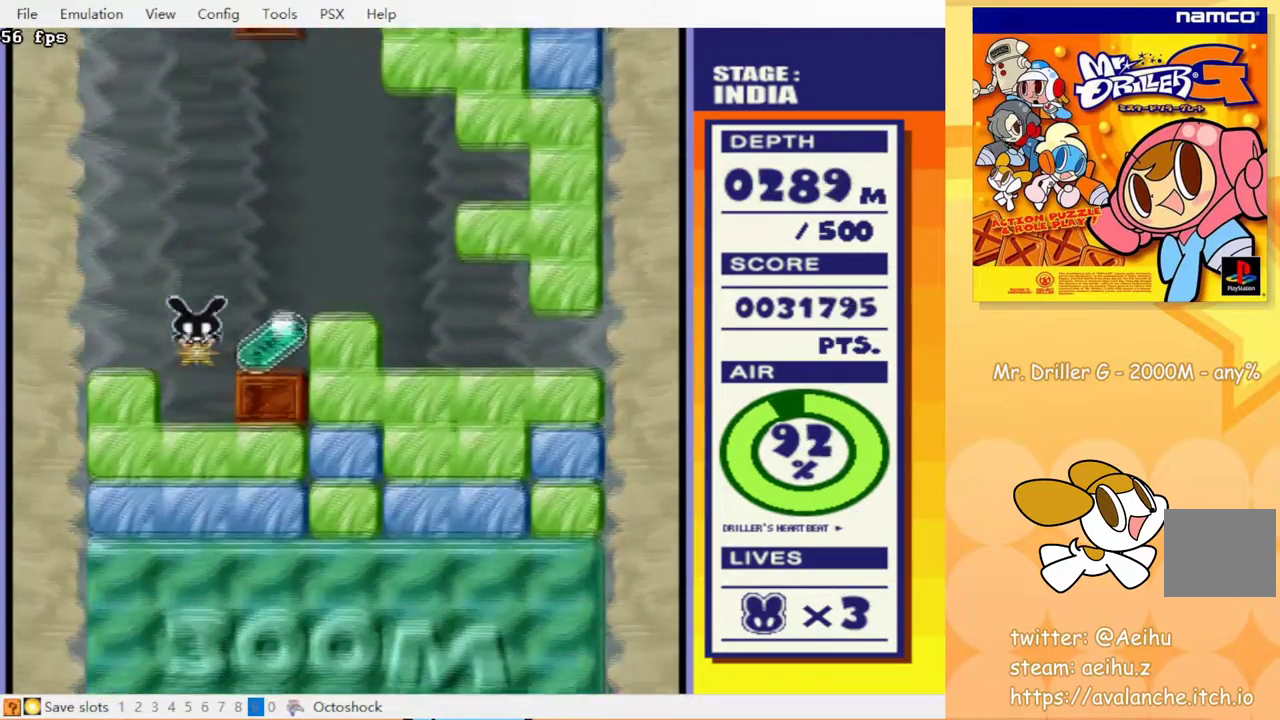
{"buttons": ["DPAD_DOWN", "DPAD_RIGHT"], "events": [[17, "CIRCLE", "up"], [33, "DPAD_RIGHT", "down"], [133, "CIRCLE", "down"], [167, "CROSS", "up"], [167, "DPAD_RIGHT", "up"], [183, "CIRCLE", "up"], [217, "CROSS", "down"], [283, "DPAD_RIGHT", "down"], [383, "CIRCLE", "down"], [383, "DPAD_RIGHT", "up"], [433, "CROSS", "up"], [467, "CIRCLE", "up"], [467, "DPAD_RIGHT", "down"]]}
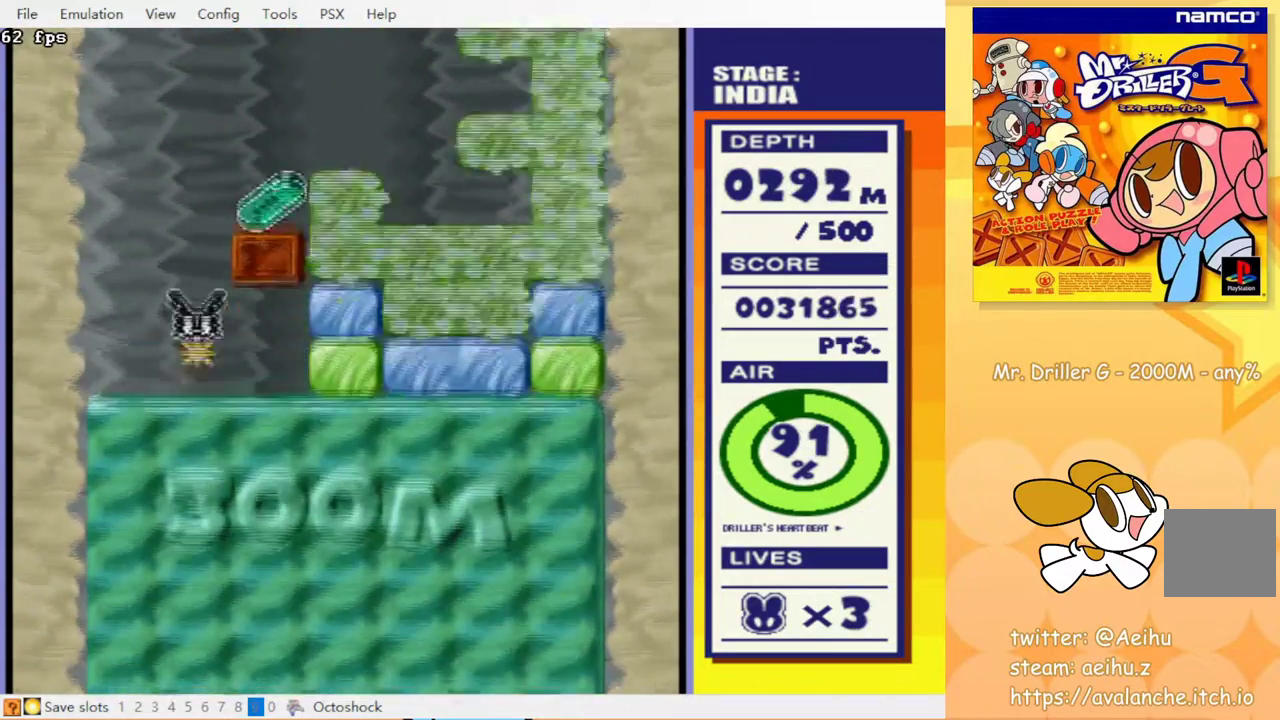
{"buttons": [], "events": [[17, "CROSS", "down"], [83, "CROSS", "up"], [150, "CIRCLE", "down"], [150, "DPAD_RIGHT", "up"], [167, "CROSS", "down"], [217, "CROSS", "up"], [217, "DPAD_RIGHT", "down"], [267, "CROSS", "down"], [283, "CIRCLE", "up"], [317, "CROSS", "up"], [417, "DPAD_DOWN", "up"], [433, "DPAD_RIGHT", "up"]]}
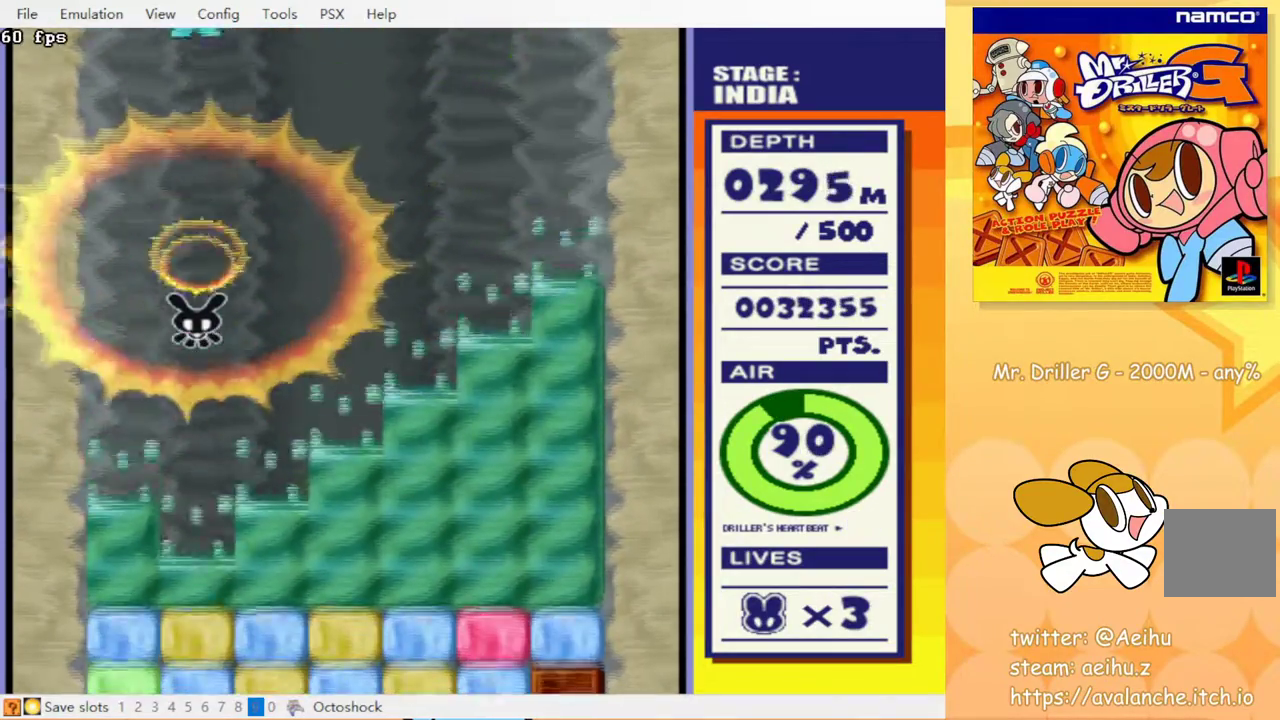
{"buttons": ["DPAD_RIGHT"], "events": [[83, "DPAD_RIGHT", "down"]]}
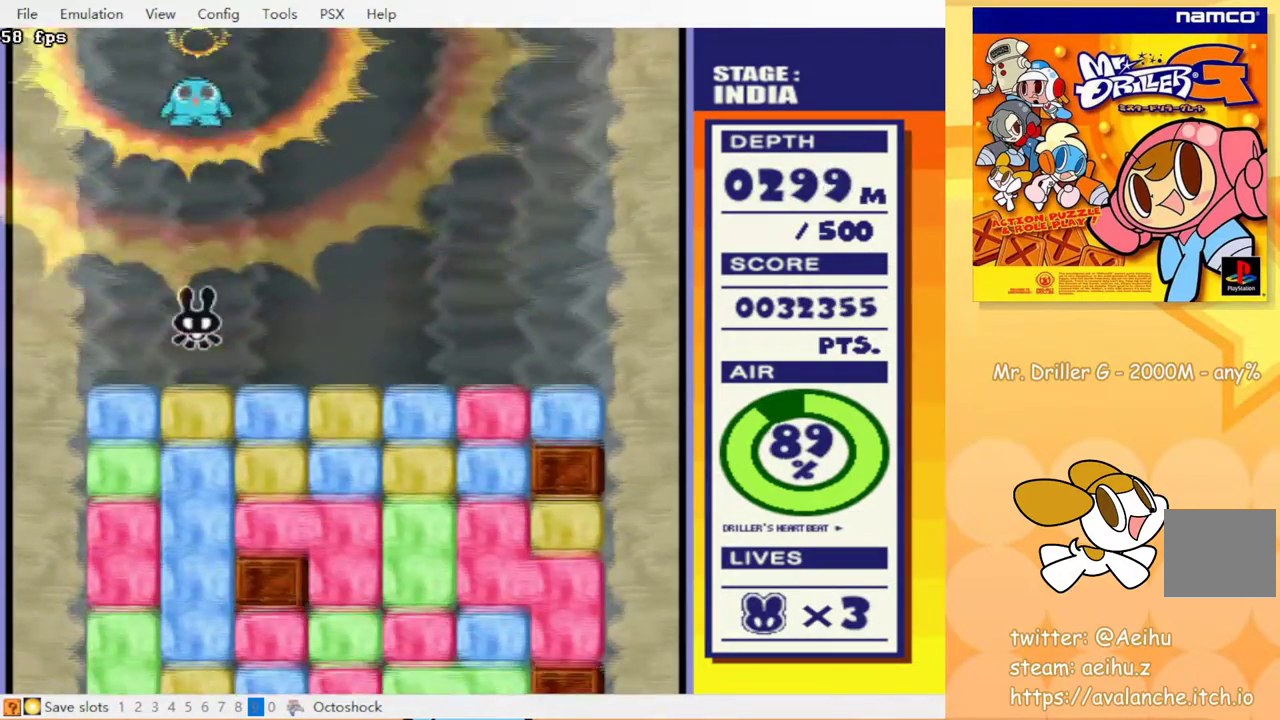
{"buttons": ["DPAD_DOWN"], "events": [[183, "CIRCLE", "down"], [183, "CROSS", "down"], [183, "DPAD_DOWN", "down"], [233, "CROSS", "up"], [233, "DPAD_RIGHT", "up"], [267, "CIRCLE", "up"], [333, "CROSS", "down"], [400, "CIRCLE", "down"], [417, "CROSS", "up"], [483, "CIRCLE", "up"]]}
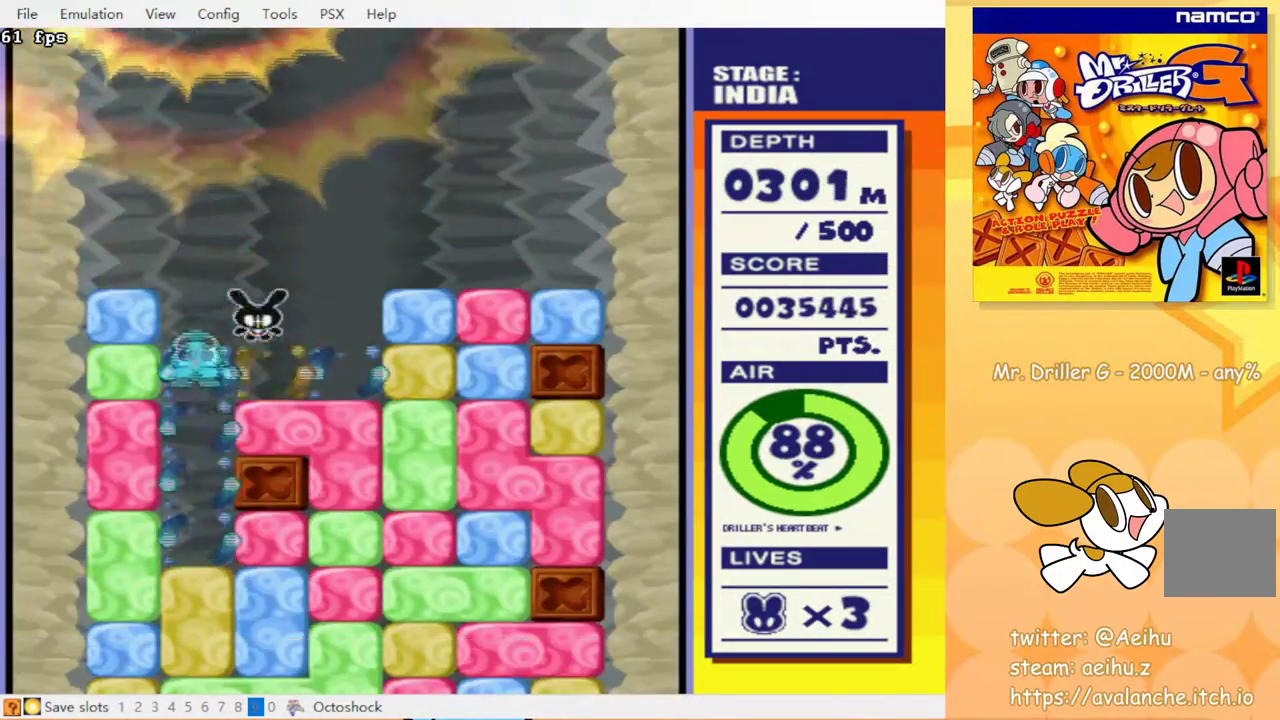
{"buttons": ["CROSS", "DPAD_DOWN"], "events": [[33, "CROSS", "down"], [117, "CROSS", "up"], [150, "DPAD_RIGHT", "down"], [200, "DPAD_DOWN", "up"], [450, "DPAD_DOWN", "down"], [500, "CROSS", "down"], [500, "DPAD_RIGHT", "up"]]}
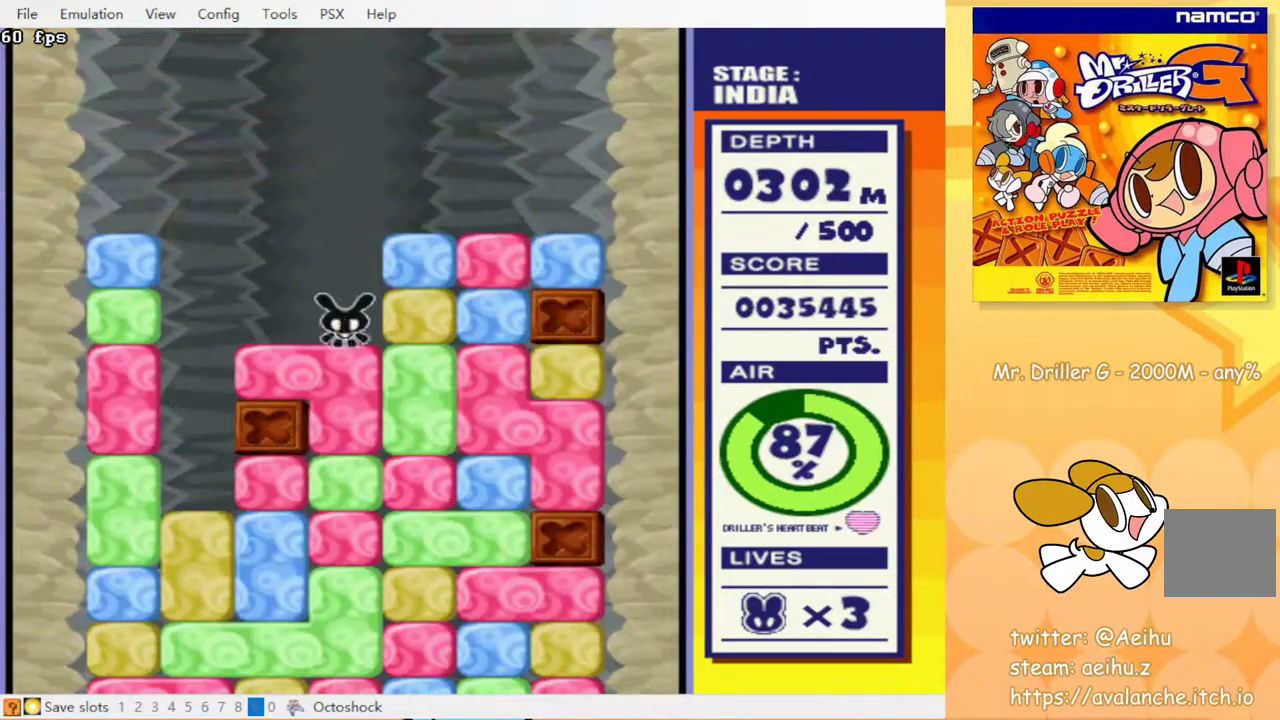
{"buttons": ["CIRCLE", "DPAD_DOWN"], "events": [[17, "CIRCLE", "down"], [67, "CROSS", "up"], [100, "CIRCLE", "up"], [150, "CROSS", "down"], [217, "CIRCLE", "down"], [233, "CROSS", "up"], [300, "CIRCLE", "up"], [350, "CROSS", "down"], [400, "CIRCLE", "down"], [467, "CROSS", "up"]]}
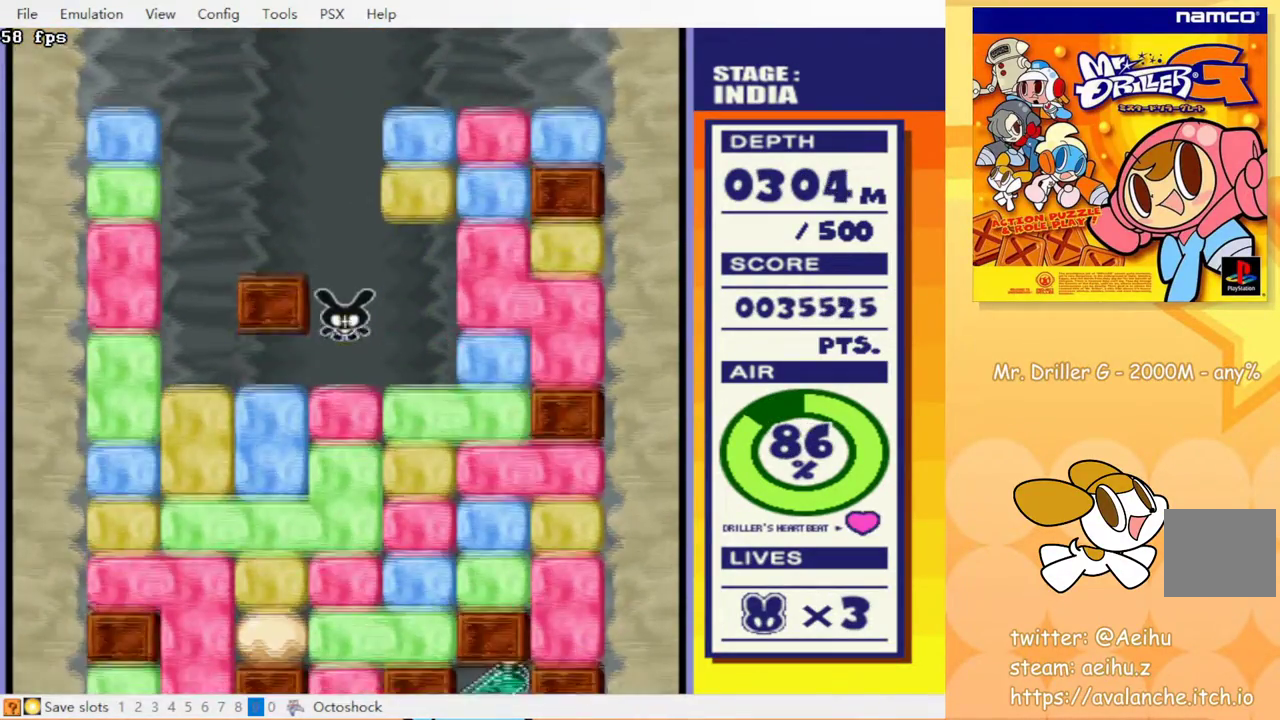
{"buttons": ["DPAD_DOWN"], "events": [[50, "CIRCLE", "up"], [50, "CROSS", "down"], [200, "CIRCLE", "down"], [233, "CROSS", "up"], [383, "CIRCLE", "up"], [417, "CROSS", "down"], [500, "CROSS", "up"]]}
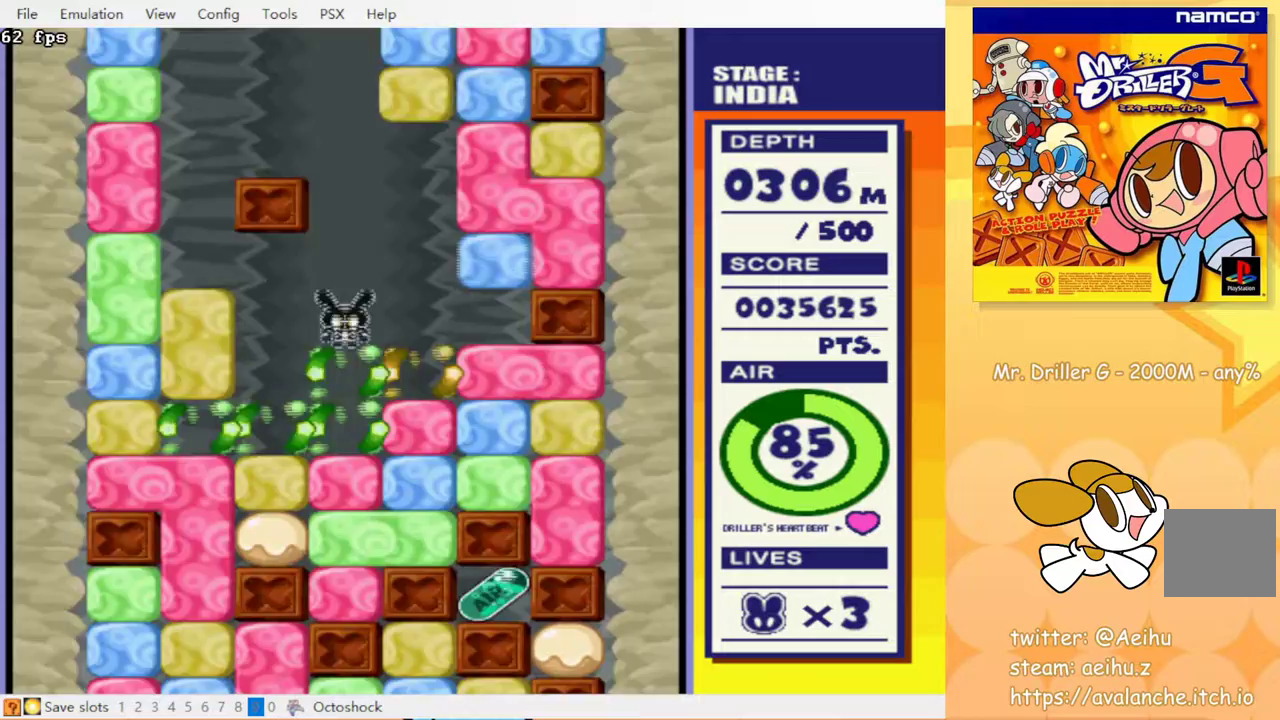
{"buttons": ["DPAD_DOWN", "DPAD_RIGHT"], "events": [[33, "CIRCLE", "down"], [117, "CIRCLE", "up"], [150, "CROSS", "down"], [233, "CROSS", "up"], [383, "DPAD_RIGHT", "down"], [417, "CROSS", "down"], [467, "CROSS", "up"]]}
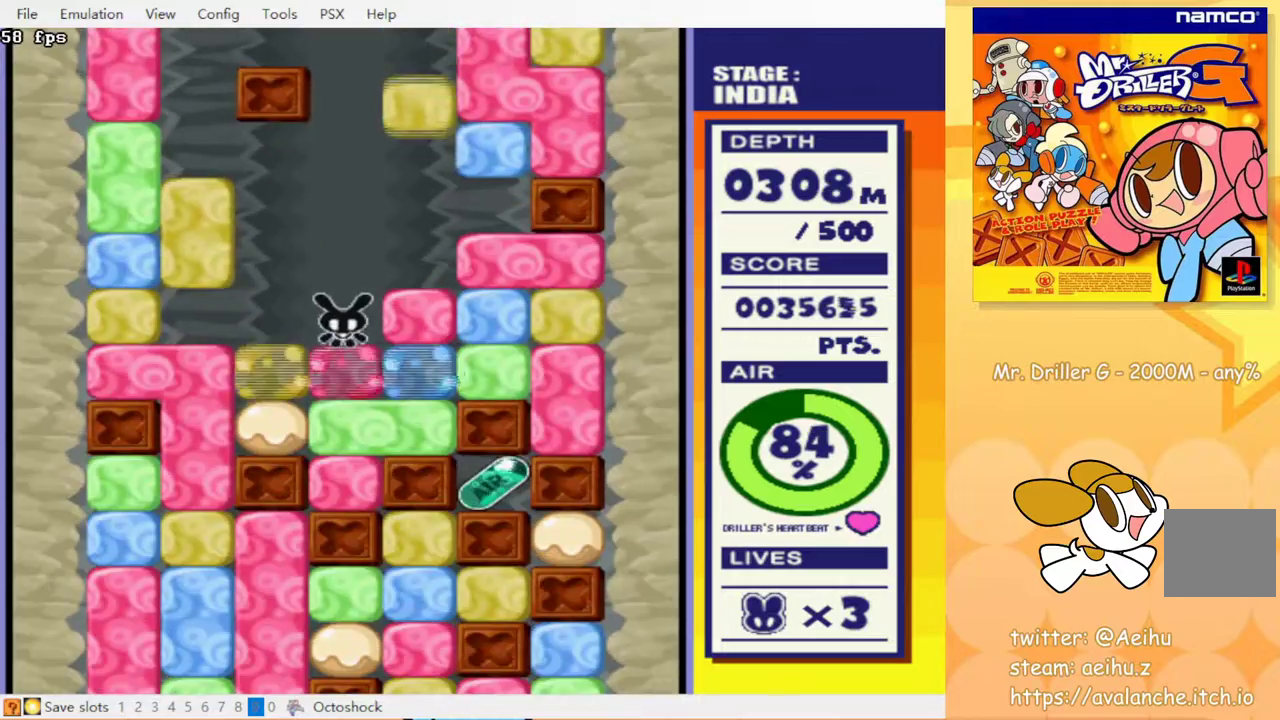
{"buttons": ["DPAD_DOWN", "DPAD_RIGHT"], "events": [[67, "CROSS", "down"], [100, "CROSS", "up"], [217, "CROSS", "down"], [300, "CROSS", "up"], [367, "CROSS", "down"], [400, "CIRCLE", "down"], [450, "CROSS", "up"], [483, "CIRCLE", "up"]]}
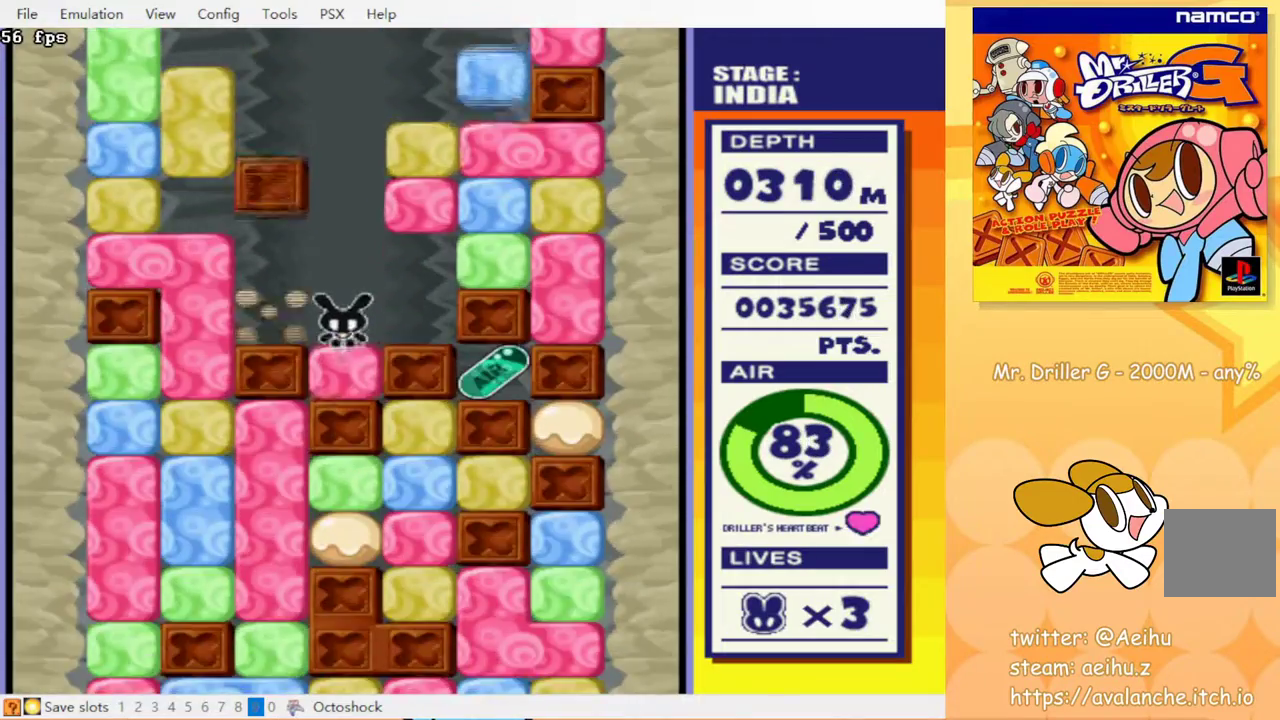
{"buttons": ["CIRCLE", "DPAD_DOWN", "DPAD_RIGHT"], "events": [[33, "CROSS", "down"], [83, "CIRCLE", "down"], [117, "CROSS", "up"], [167, "CROSS", "down"], [217, "CROSS", "up"], [233, "CIRCLE", "up"], [283, "CROSS", "down"], [350, "CIRCLE", "down"], [383, "CROSS", "up"], [400, "CIRCLE", "up"], [433, "CROSS", "down"], [467, "CIRCLE", "down"], [500, "CROSS", "up"]]}
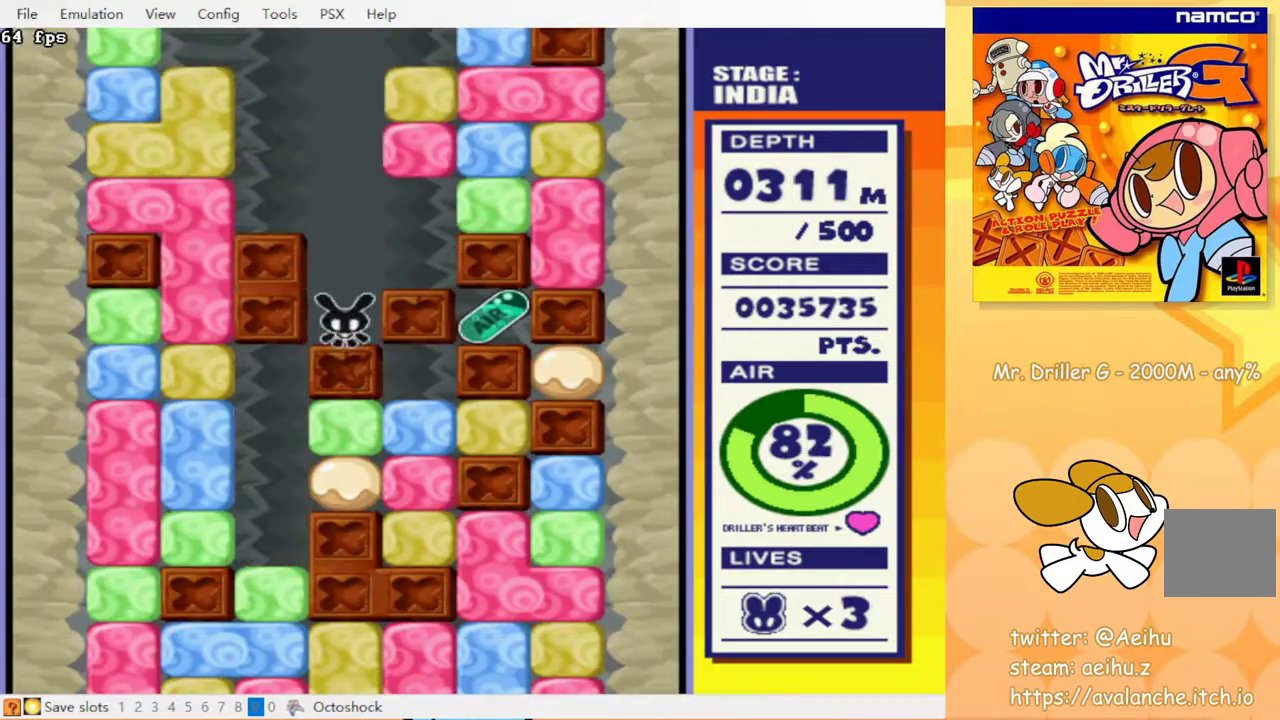
{"buttons": ["DPAD_LEFT"], "events": [[17, "CIRCLE", "up"], [83, "CROSS", "down"], [100, "CIRCLE", "down"], [133, "CROSS", "up"], [167, "CIRCLE", "up"], [200, "CROSS", "down"], [217, "CIRCLE", "down"], [250, "CROSS", "up"], [317, "CROSS", "down"], [367, "CIRCLE", "up"], [367, "CROSS", "up"], [367, "DPAD_RIGHT", "up"], [400, "DPAD_DOWN", "up"], [400, "DPAD_LEFT", "down"]]}
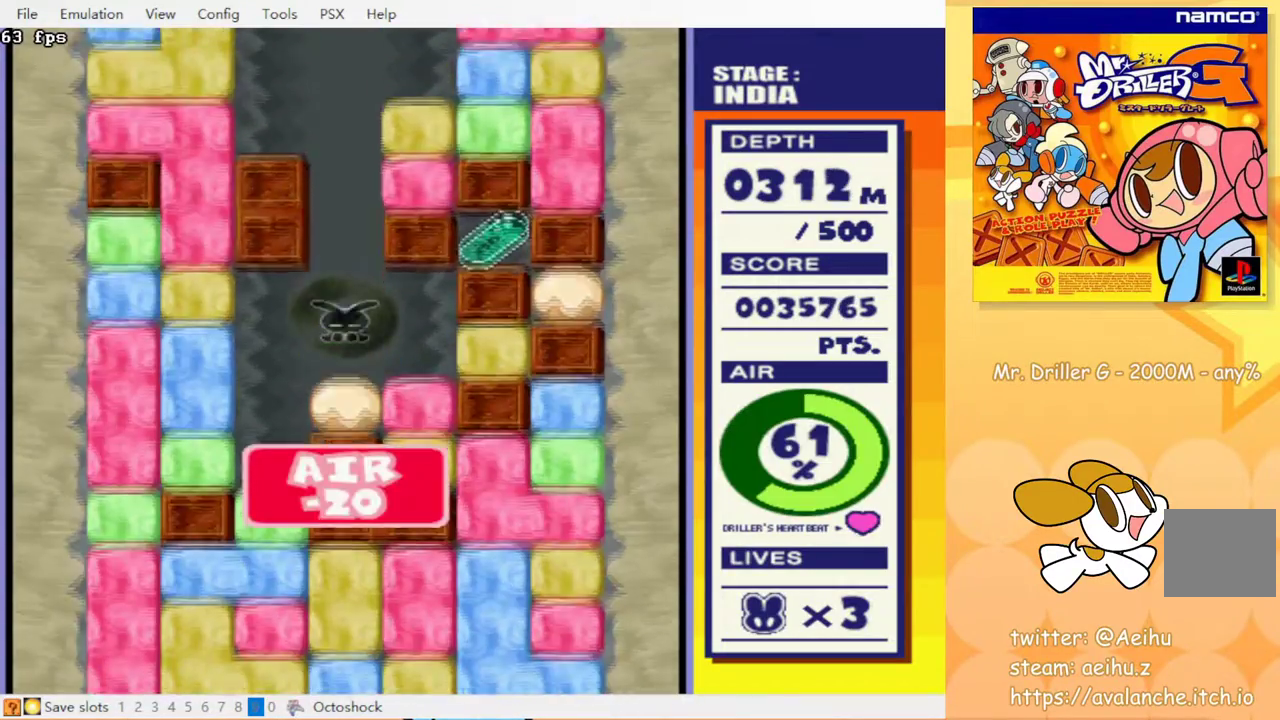
{"buttons": ["CROSS", "CIRCLE", "DPAD_DOWN"], "events": [[283, "DPAD_DOWN", "down"], [300, "CROSS", "down"], [300, "DPAD_LEFT", "up"], [333, "CIRCLE", "down"], [383, "CROSS", "up"], [400, "CIRCLE", "up"], [483, "CROSS", "down"], [500, "CIRCLE", "down"]]}
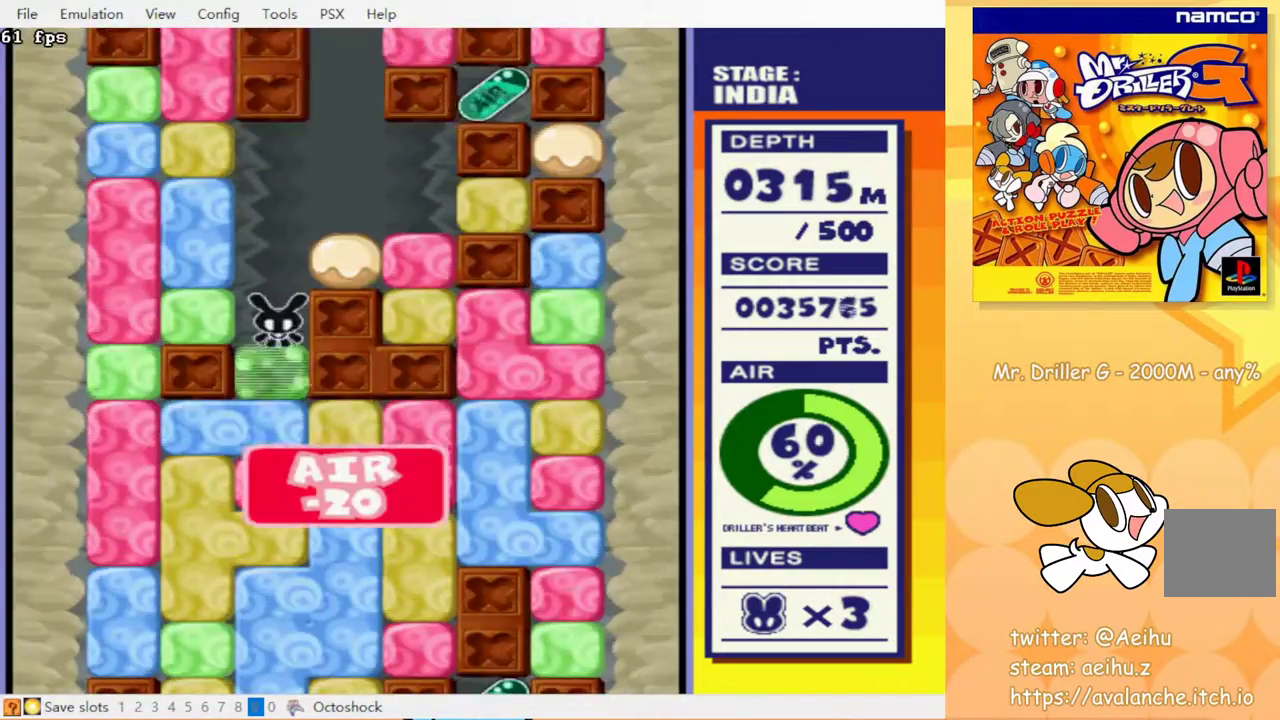
{"buttons": ["CIRCLE", "DPAD_DOWN"], "events": [[33, "CROSS", "up"], [133, "CROSS", "down"], [150, "CIRCLE", "up"], [233, "CIRCLE", "down"], [283, "CIRCLE", "up"], [283, "CROSS", "up"], [300, "DPAD_RIGHT", "down"], [367, "CROSS", "down"], [383, "DPAD_RIGHT", "up"], [450, "CIRCLE", "down"], [450, "CROSS", "up"]]}
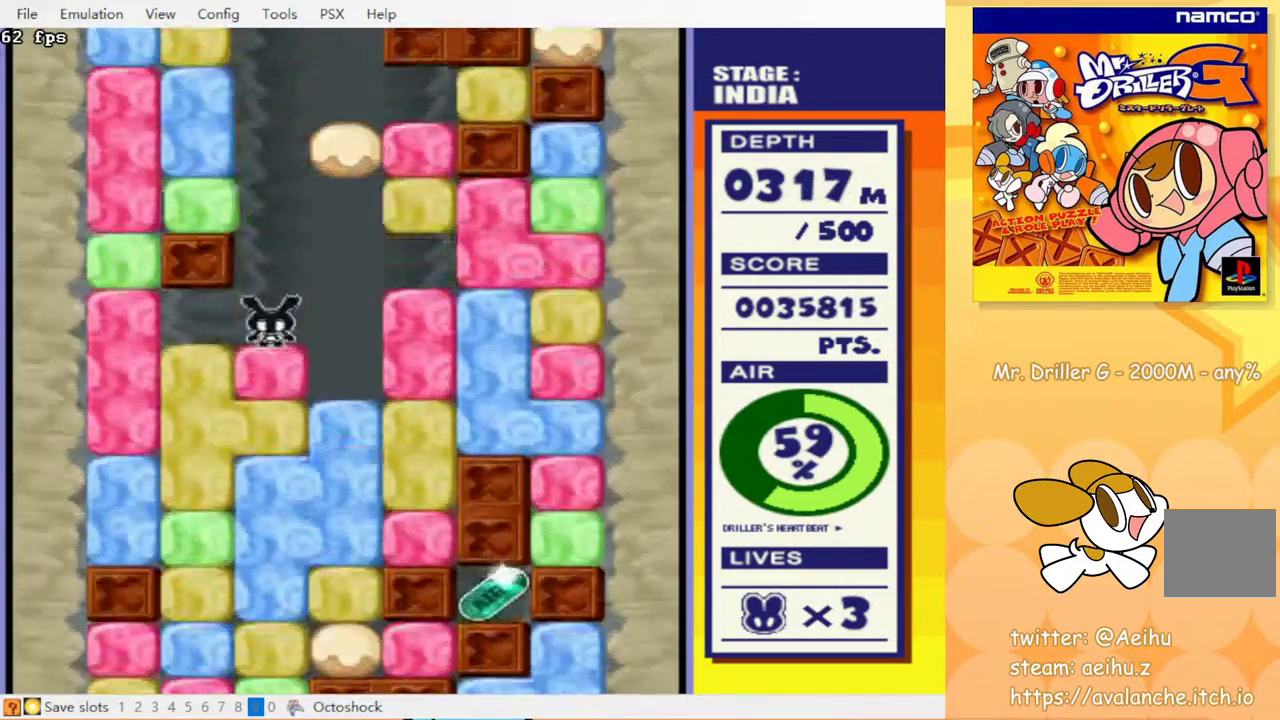
{"buttons": ["DPAD_DOWN", "DPAD_RIGHT"], "events": [[50, "CIRCLE", "up"], [50, "DPAD_RIGHT", "down"], [83, "CROSS", "down"], [100, "DPAD_RIGHT", "up"], [183, "CROSS", "up"], [233, "CIRCLE", "down"], [350, "CIRCLE", "up"], [367, "CROSS", "down"], [450, "DPAD_RIGHT", "down"], [483, "CROSS", "up"]]}
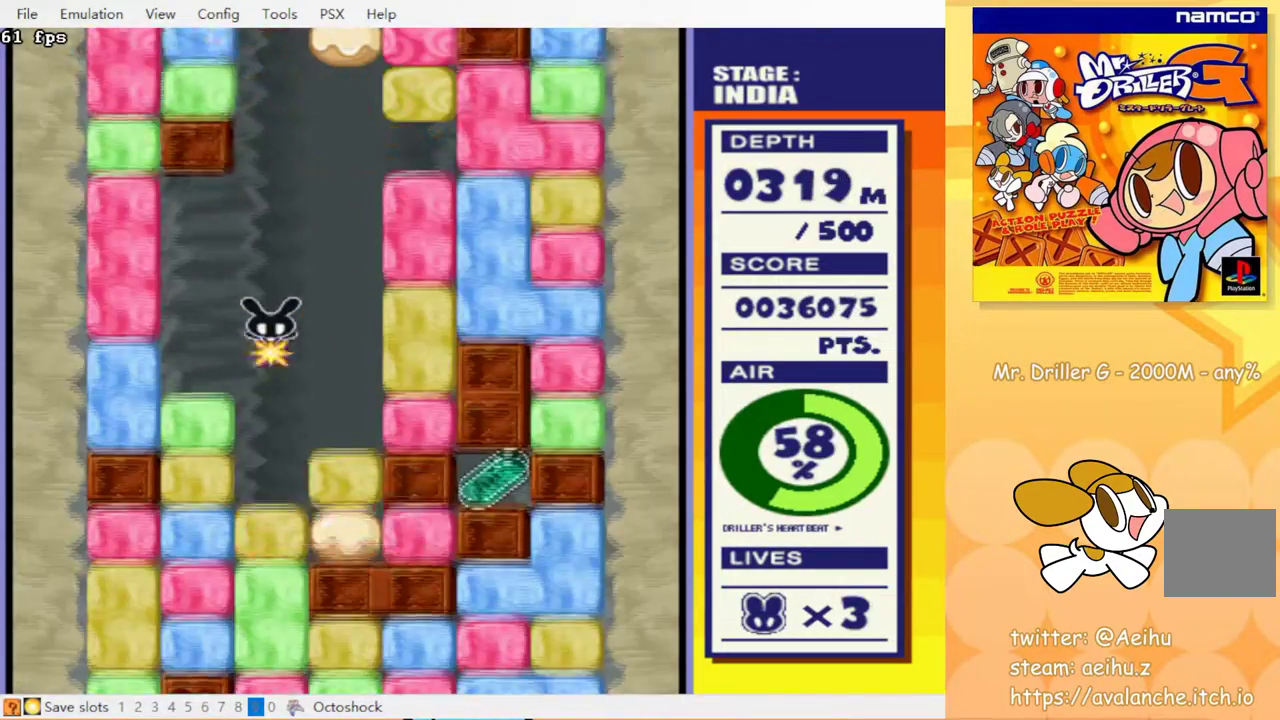
{"buttons": ["CIRCLE", "DPAD_DOWN"], "events": [[33, "CIRCLE", "down"], [33, "DPAD_RIGHT", "up"], [117, "CIRCLE", "up"], [133, "DPAD_RIGHT", "down"], [200, "CROSS", "down"], [267, "CIRCLE", "down"], [267, "DPAD_RIGHT", "up"], [300, "CROSS", "up"], [350, "DPAD_RIGHT", "down"], [400, "CIRCLE", "up"], [400, "CROSS", "down"], [483, "CIRCLE", "down"], [483, "DPAD_RIGHT", "up"], [500, "CROSS", "up"]]}
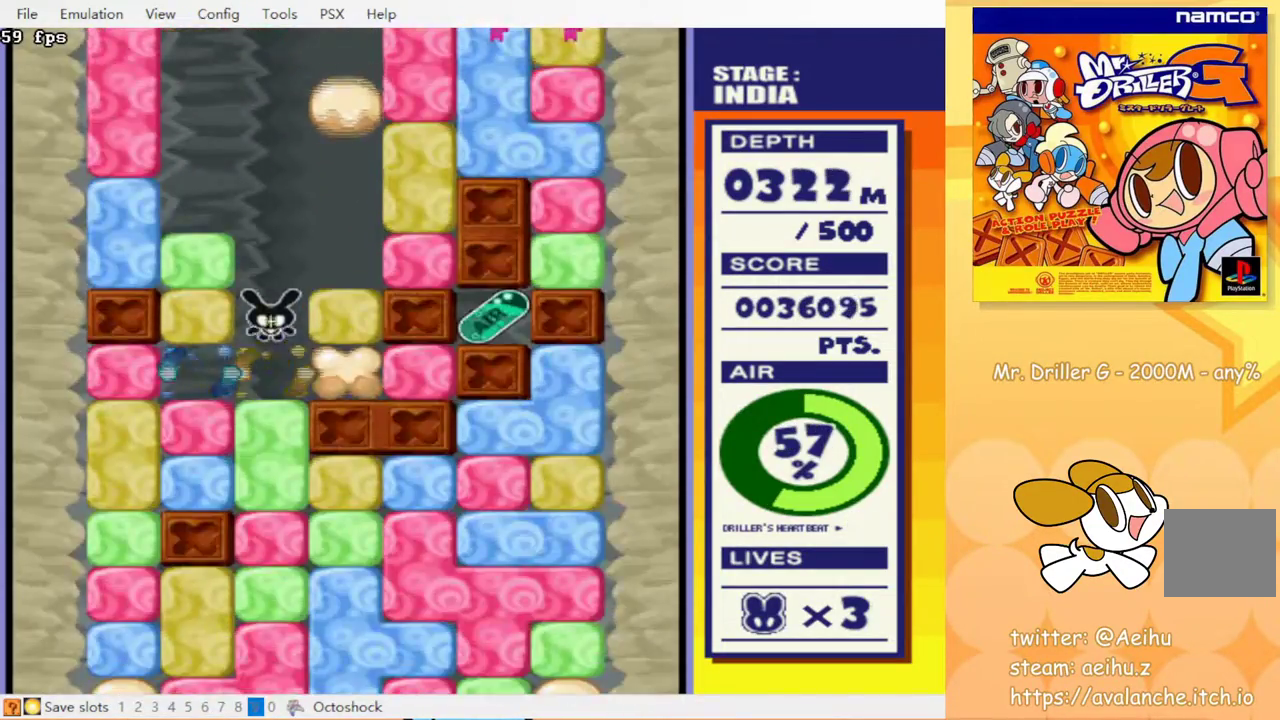
{"buttons": ["CROSS", "DPAD_DOWN", "DPAD_RIGHT"], "events": [[50, "CIRCLE", "up"], [50, "DPAD_RIGHT", "down"], [100, "CROSS", "down"], [150, "CIRCLE", "down"], [183, "CROSS", "up"], [200, "DPAD_RIGHT", "up"], [233, "CIRCLE", "up"], [267, "CROSS", "down"], [333, "DPAD_RIGHT", "down"], [367, "CROSS", "up"], [417, "CROSS", "down"], [417, "DPAD_RIGHT", "up"], [500, "DPAD_RIGHT", "down"]]}
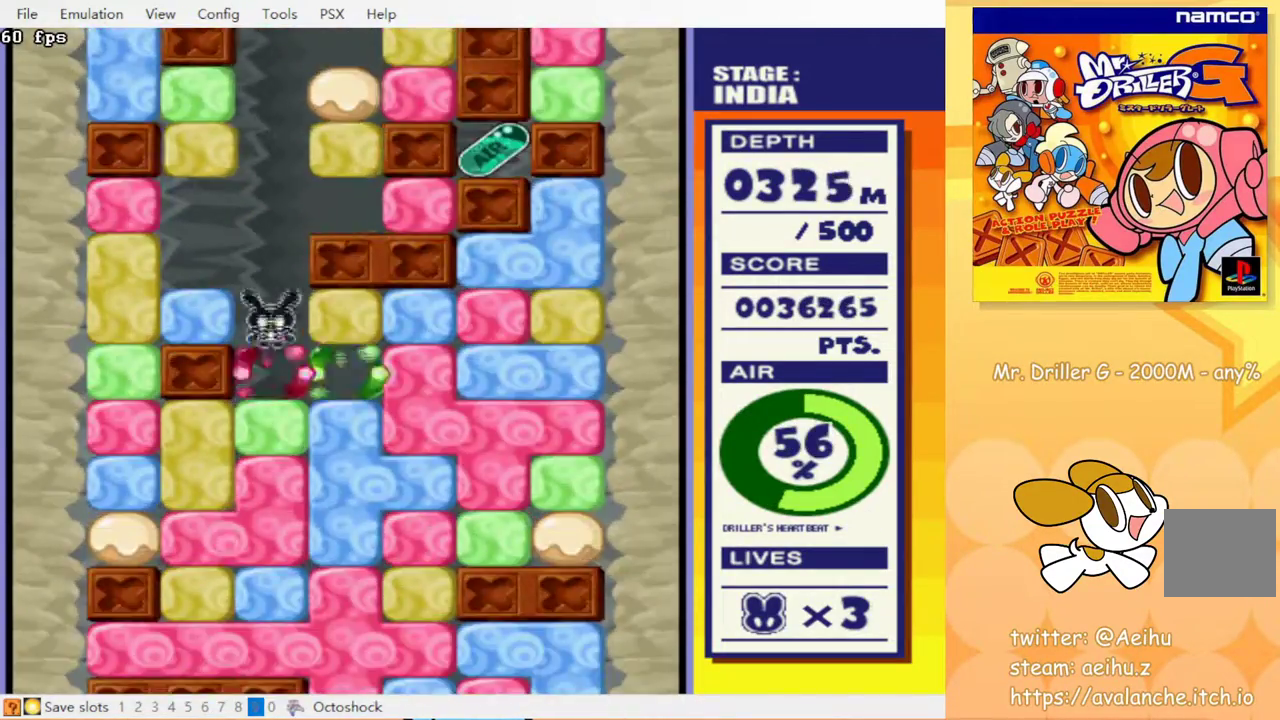
{"buttons": ["CIRCLE", "DPAD_DOWN", "DPAD_RIGHT"], "events": [[17, "CROSS", "up"], [50, "CIRCLE", "down"], [67, "DPAD_RIGHT", "up"], [183, "CIRCLE", "up"], [217, "CROSS", "down"], [233, "DPAD_RIGHT", "down"], [317, "CROSS", "up"], [383, "CROSS", "down"], [400, "DPAD_RIGHT", "up"], [450, "DPAD_RIGHT", "down"], [483, "CROSS", "up"], [500, "CIRCLE", "down"]]}
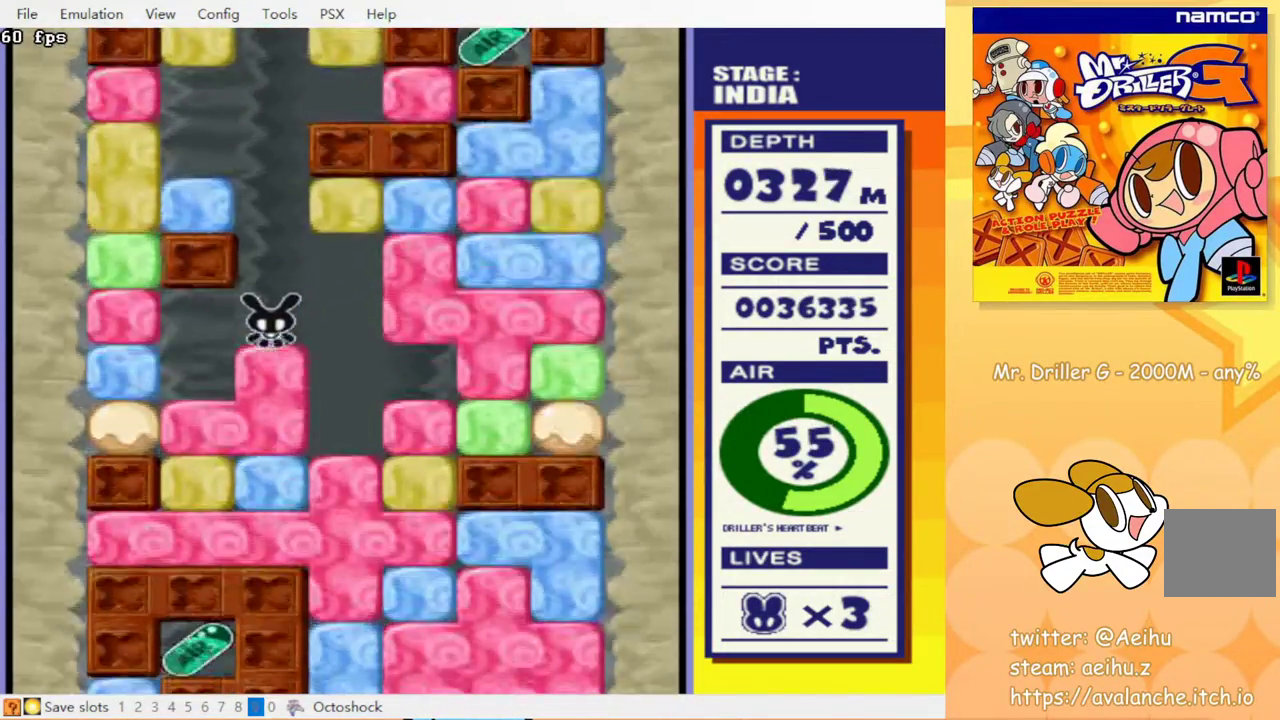
{"buttons": ["CROSS", "DPAD_DOWN"], "events": [[33, "DPAD_RIGHT", "up"], [100, "CIRCLE", "up"], [117, "DPAD_RIGHT", "down"], [167, "CROSS", "down"], [250, "CROSS", "up"], [333, "DPAD_RIGHT", "up"], [350, "CROSS", "down"], [383, "CIRCLE", "down"], [400, "DPAD_RIGHT", "down"], [417, "CIRCLE", "up"], [433, "CROSS", "up"], [467, "DPAD_RIGHT", "up"], [500, "CROSS", "down"]]}
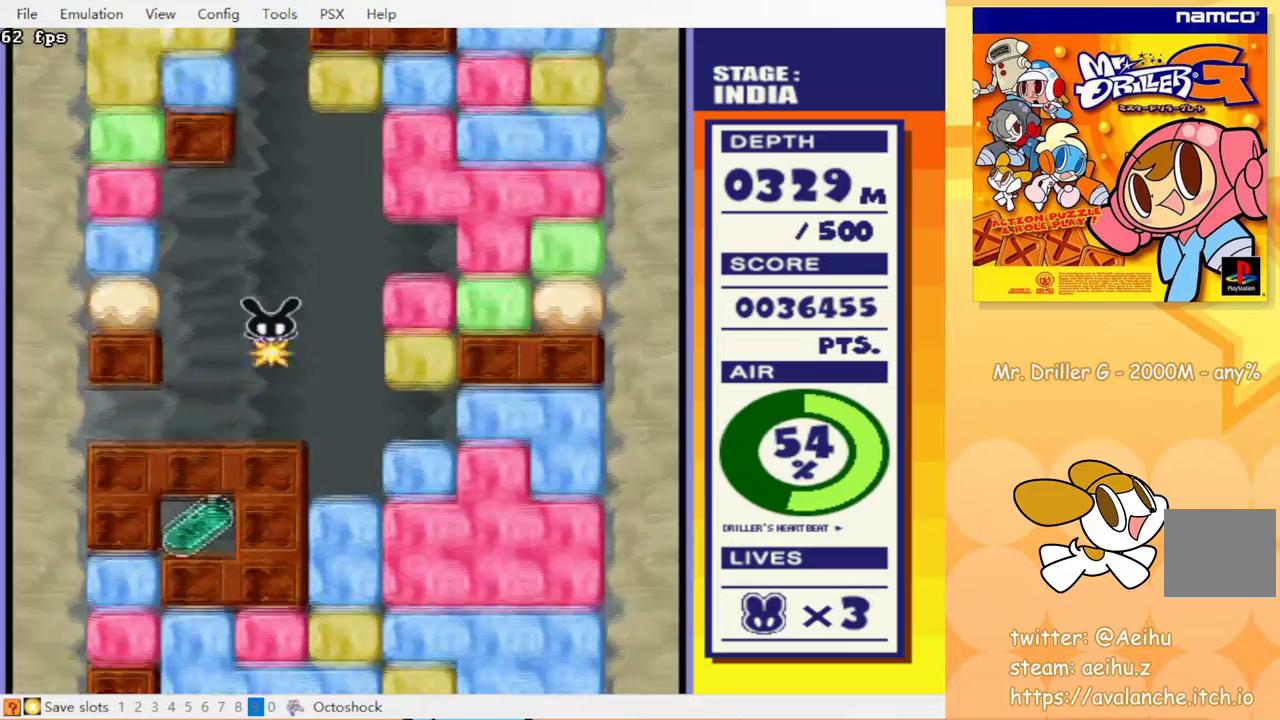
{"buttons": ["DPAD_DOWN"], "events": [[83, "CROSS", "up"], [100, "DPAD_RIGHT", "down"], [200, "DPAD_DOWN", "up"], [383, "DPAD_DOWN", "down"], [433, "DPAD_RIGHT", "up"]]}
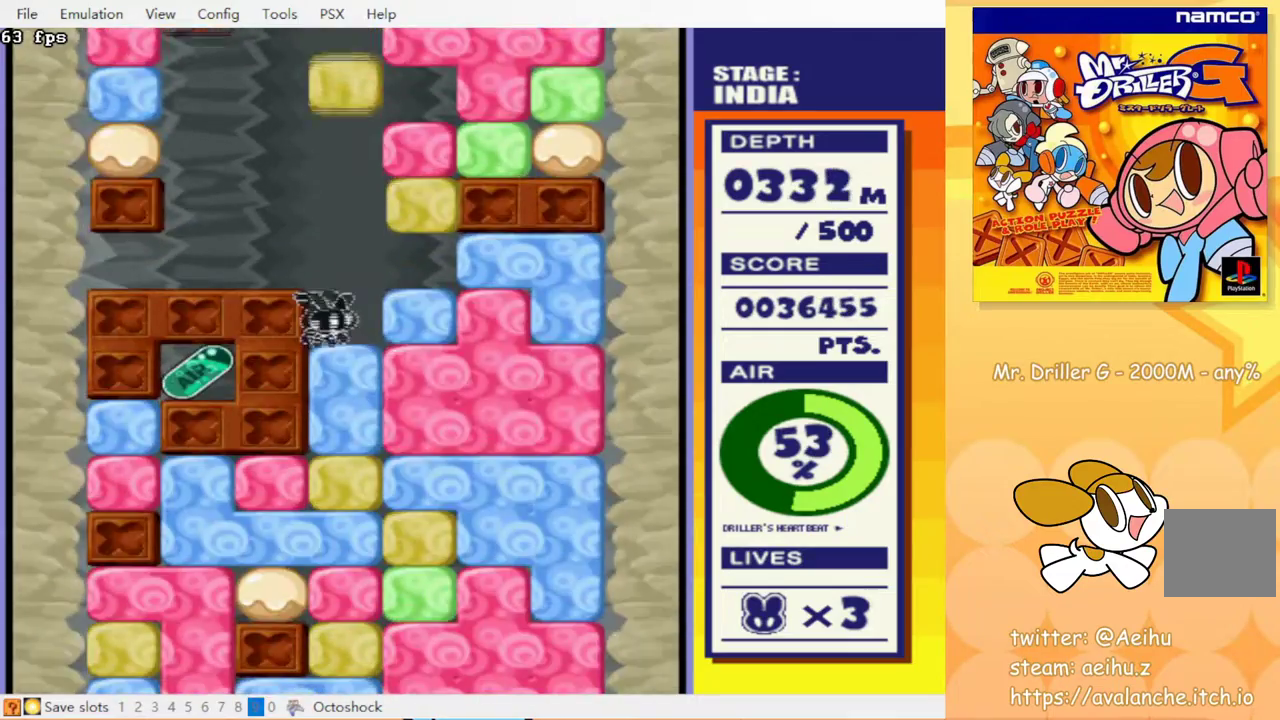
{"buttons": ["DPAD_DOWN", "DPAD_RIGHT"], "events": [[67, "CROSS", "down"], [117, "CIRCLE", "down"], [200, "CIRCLE", "up"], [200, "CROSS", "up"], [217, "DPAD_RIGHT", "down"], [333, "CROSS", "down"], [450, "CROSS", "up"]]}
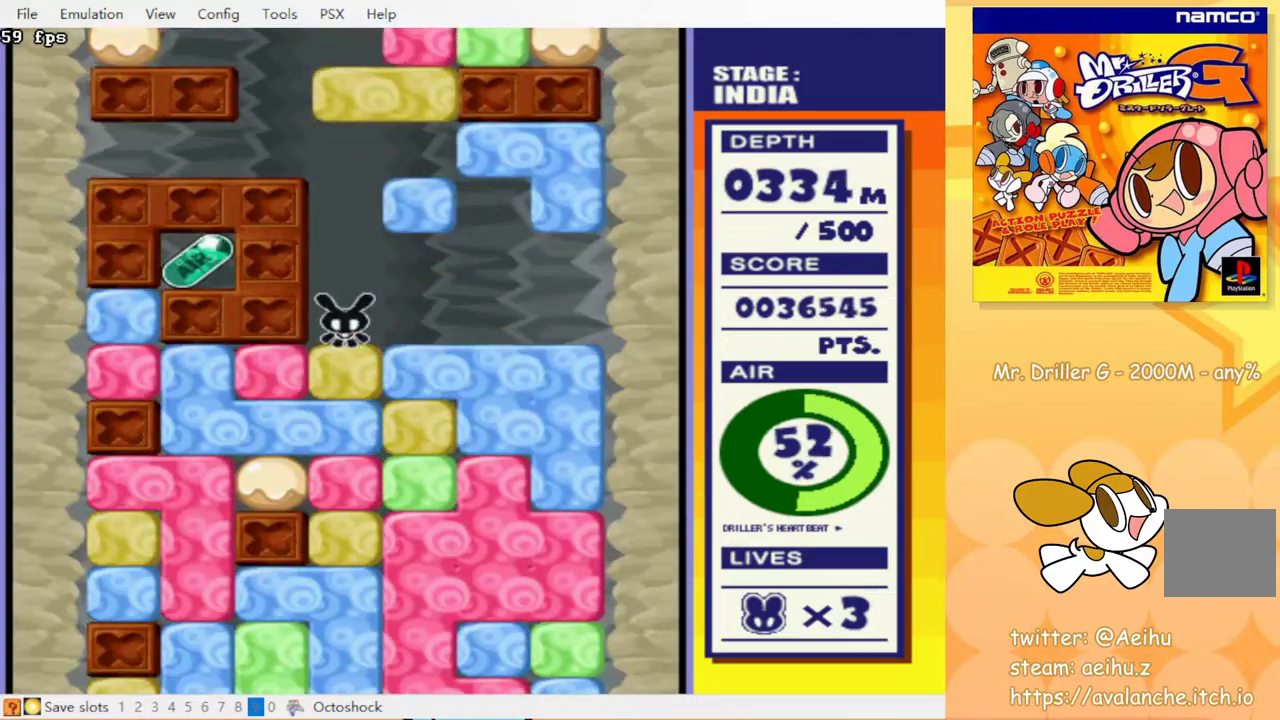
{"buttons": ["DPAD_LEFT"], "events": [[17, "CIRCLE", "down"], [17, "CROSS", "down"], [33, "DPAD_RIGHT", "up"], [133, "CROSS", "up"], [167, "DPAD_DOWN", "up"], [183, "CIRCLE", "up"], [267, "DPAD_LEFT", "down"], [367, "CROSS", "down"], [433, "CROSS", "up"]]}